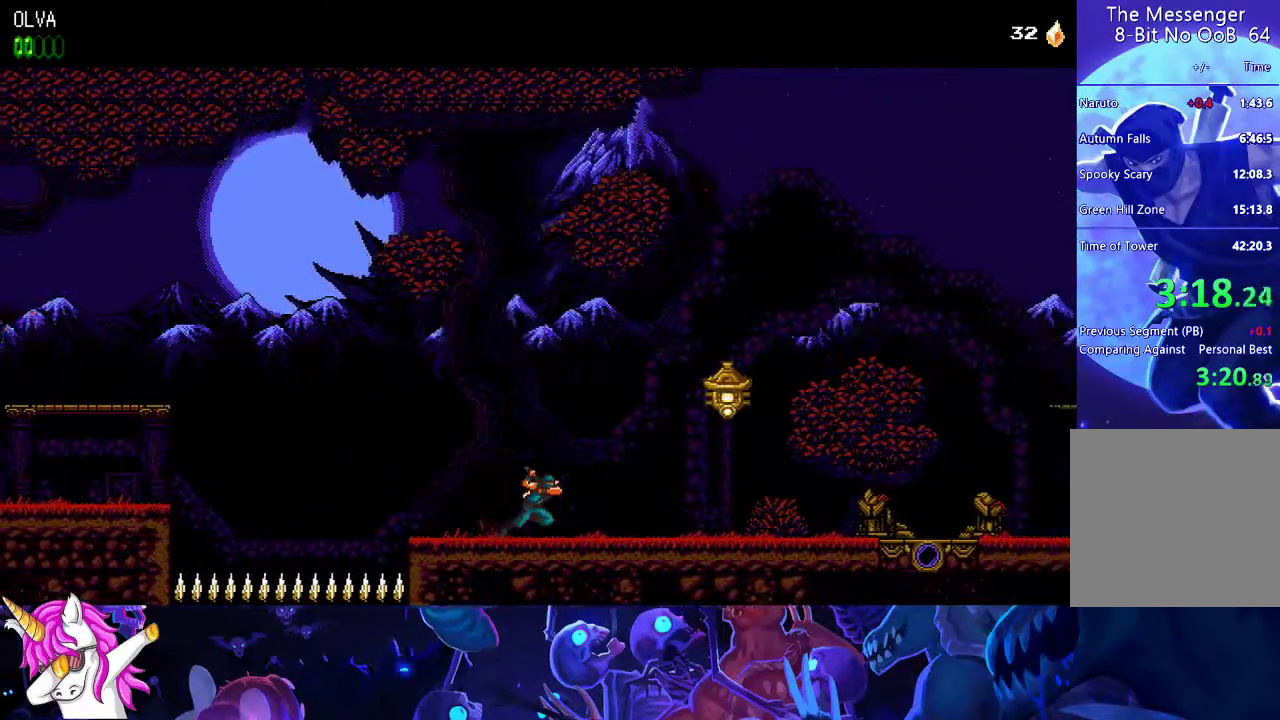
Gameplay with a controller (Xbox layout); each line is a JSON object with the inputs held at the frame after it. "events" lists button and stick changes between this image and that frame as [ms after this image, input, new state], when the widget could be followed in between. Not read: right_stick.
{"buttons": [], "left_stick": "center", "events": [[150, "A", "down"], [283, "A", "up"], [400, "X", "down"], [450, "X", "up"]]}
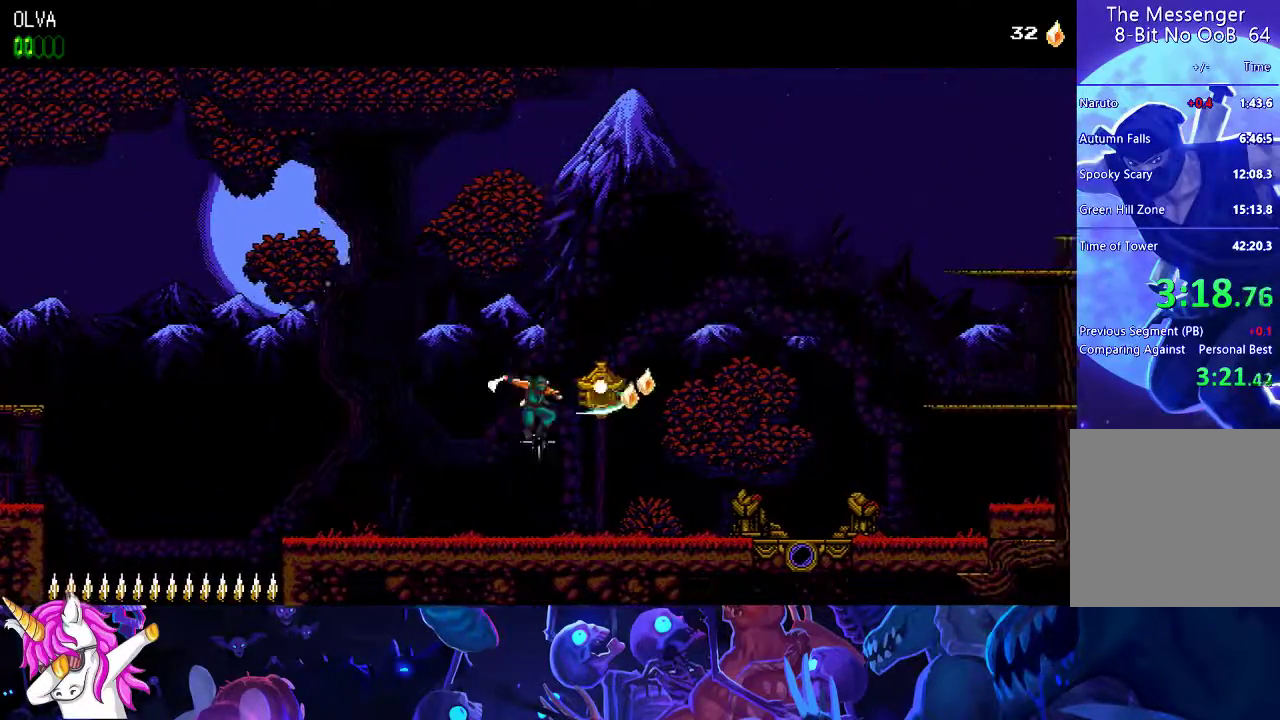
{"buttons": [], "left_stick": "center", "events": []}
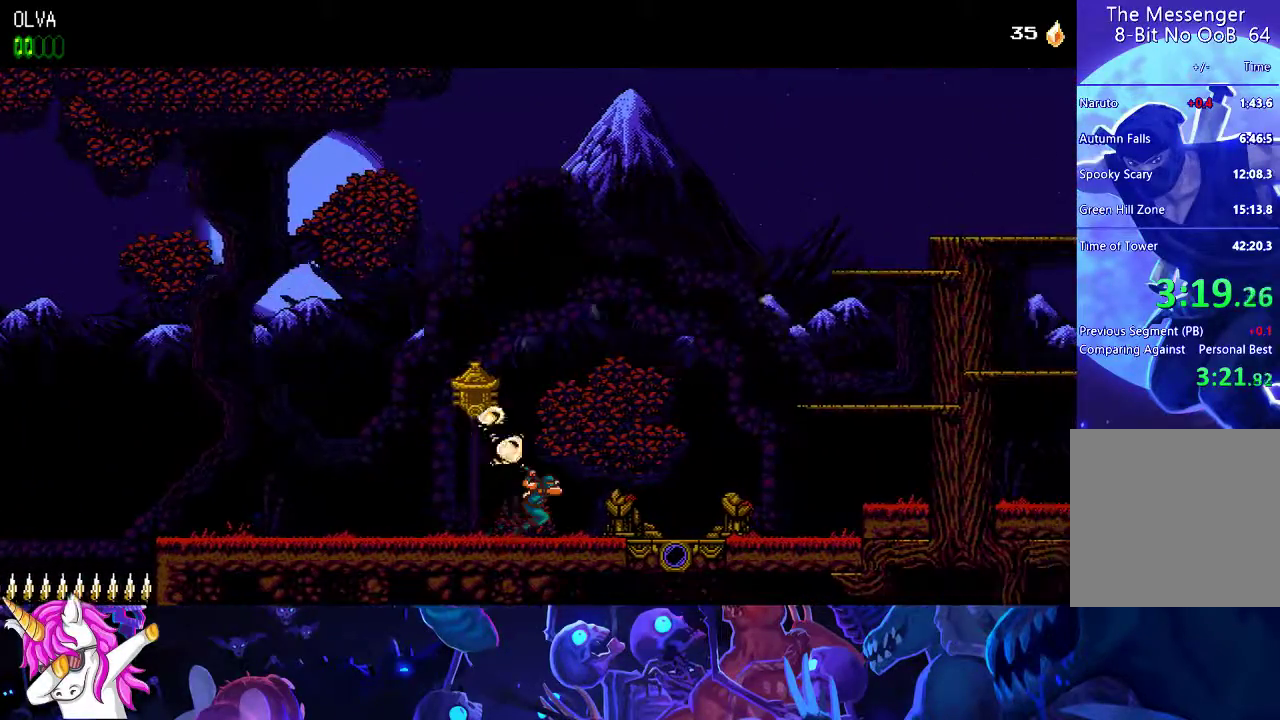
{"buttons": ["A"], "left_stick": "center", "events": [[483, "A", "down"]]}
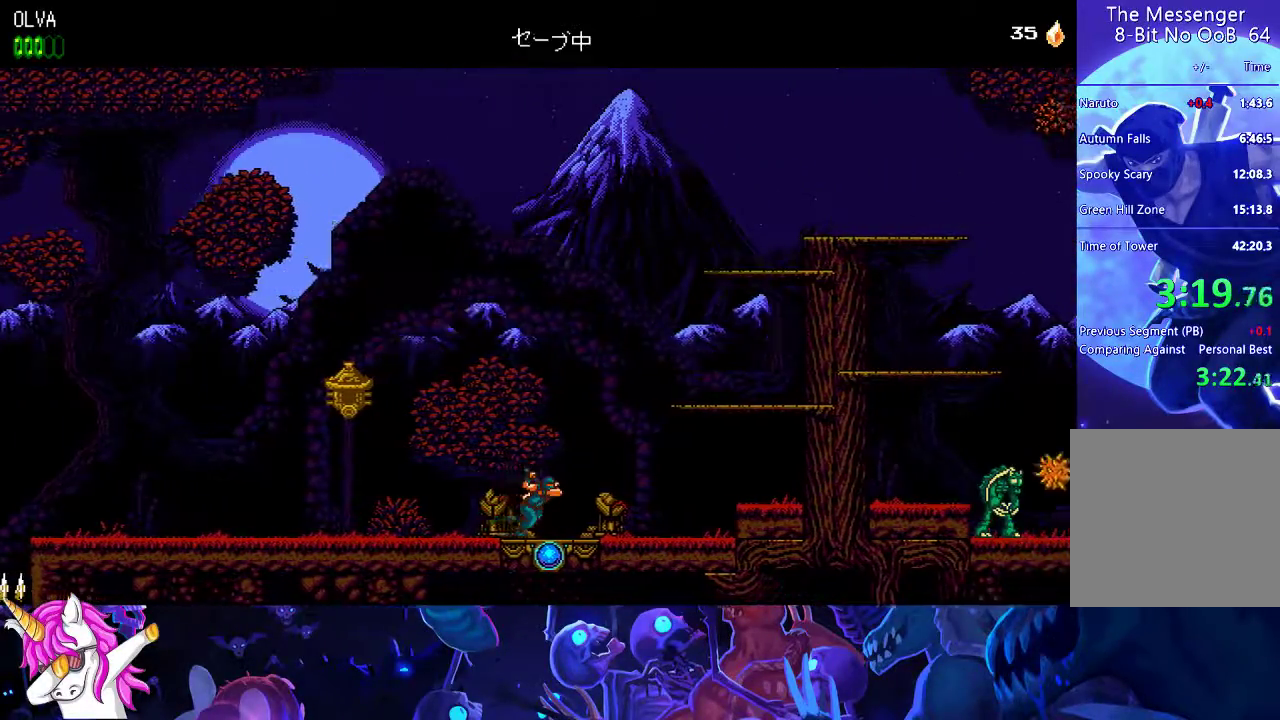
{"buttons": [], "left_stick": "center", "events": [[267, "A", "up"]]}
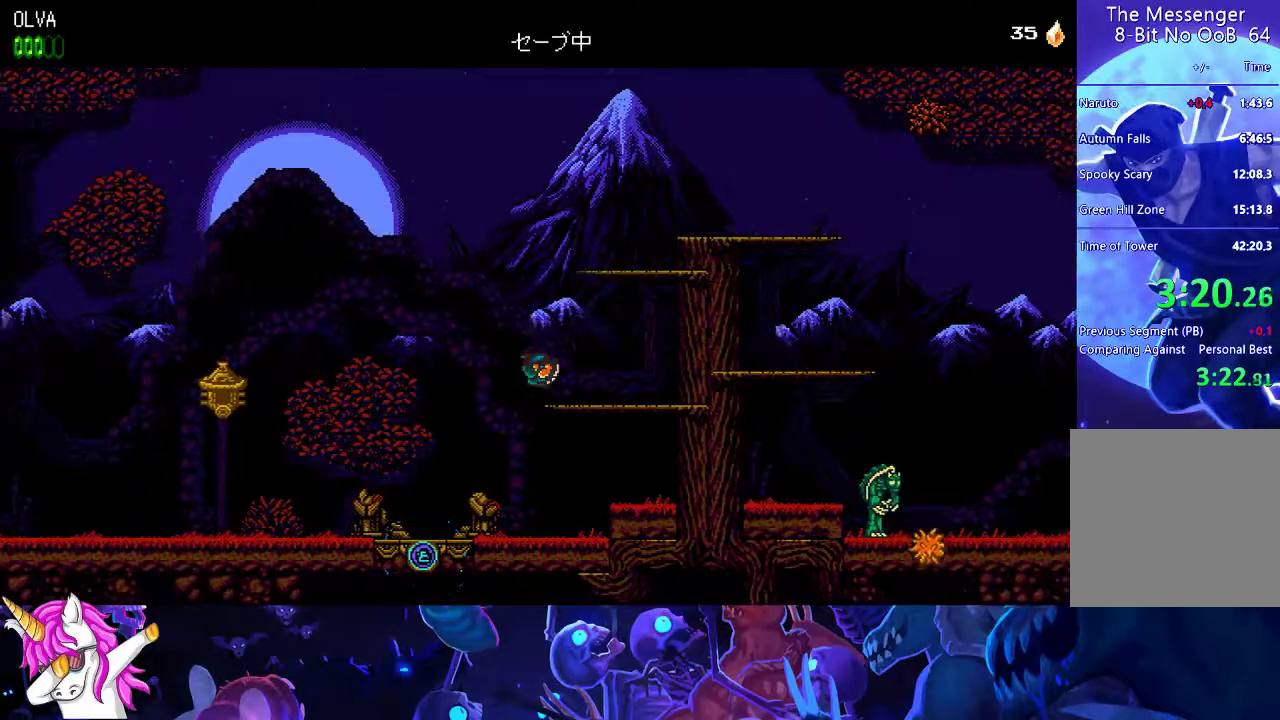
{"buttons": ["A"], "left_stick": "center", "events": [[67, "A", "down"]]}
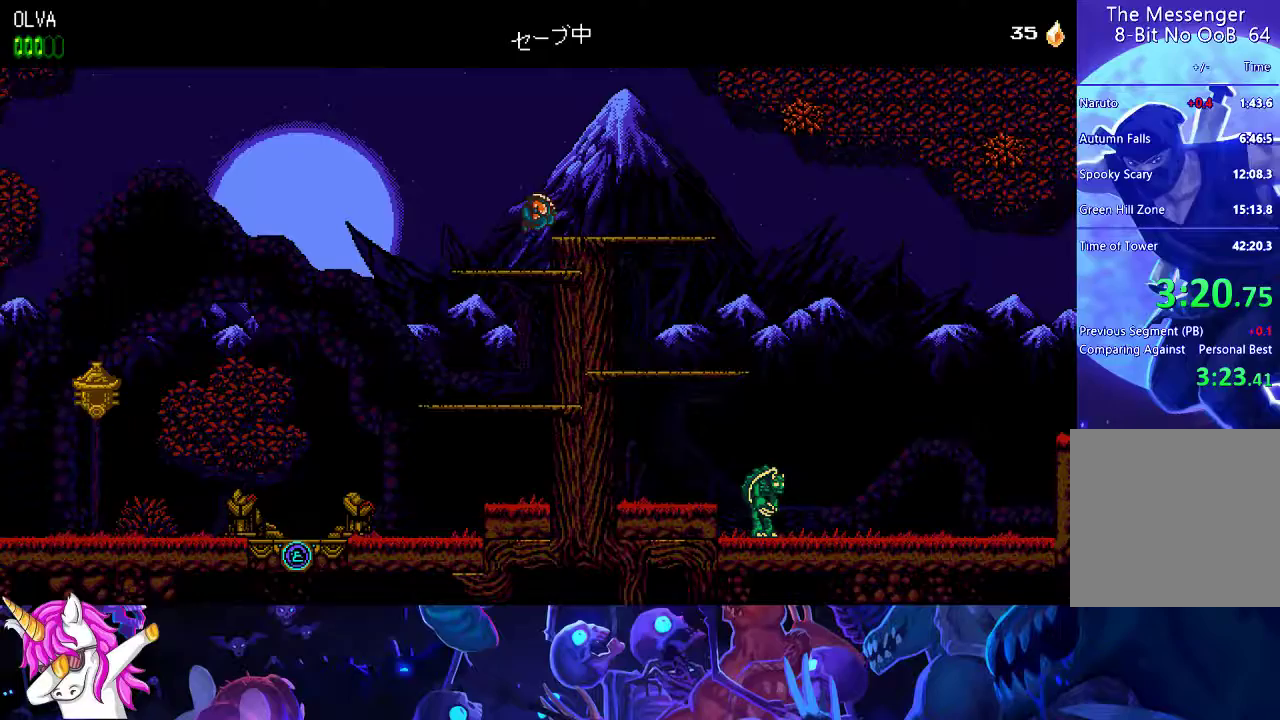
{"buttons": [], "left_stick": "center", "events": [[133, "A", "up"]]}
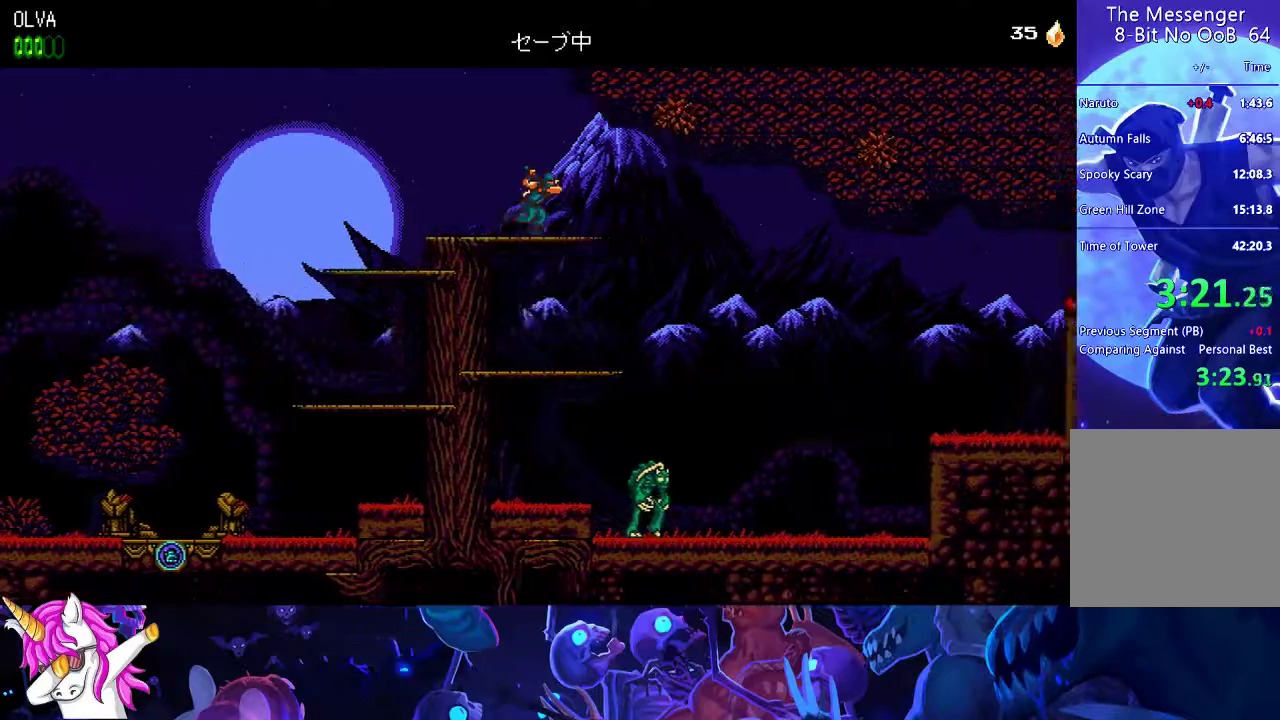
{"buttons": ["A", "X"], "left_stick": "center", "events": [[167, "A", "down"], [200, "X", "down"]]}
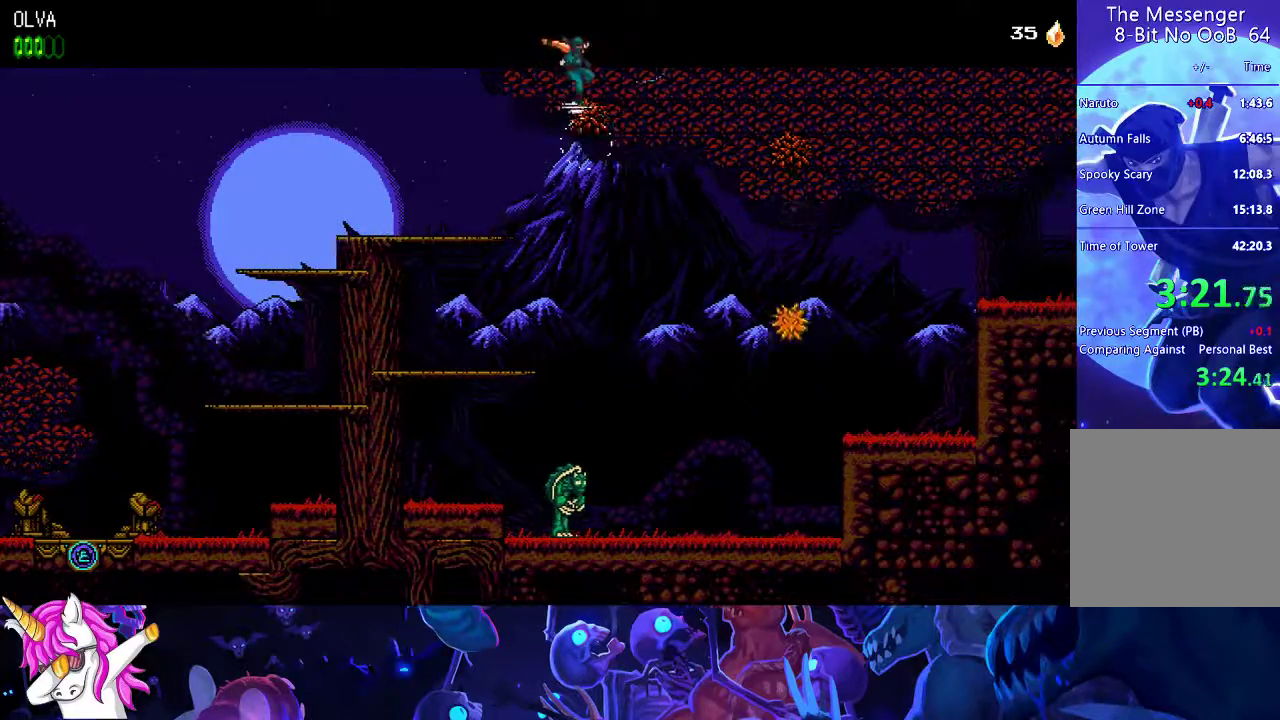
{"buttons": [], "left_stick": "center", "events": [[217, "X", "up"], [233, "A", "up"]]}
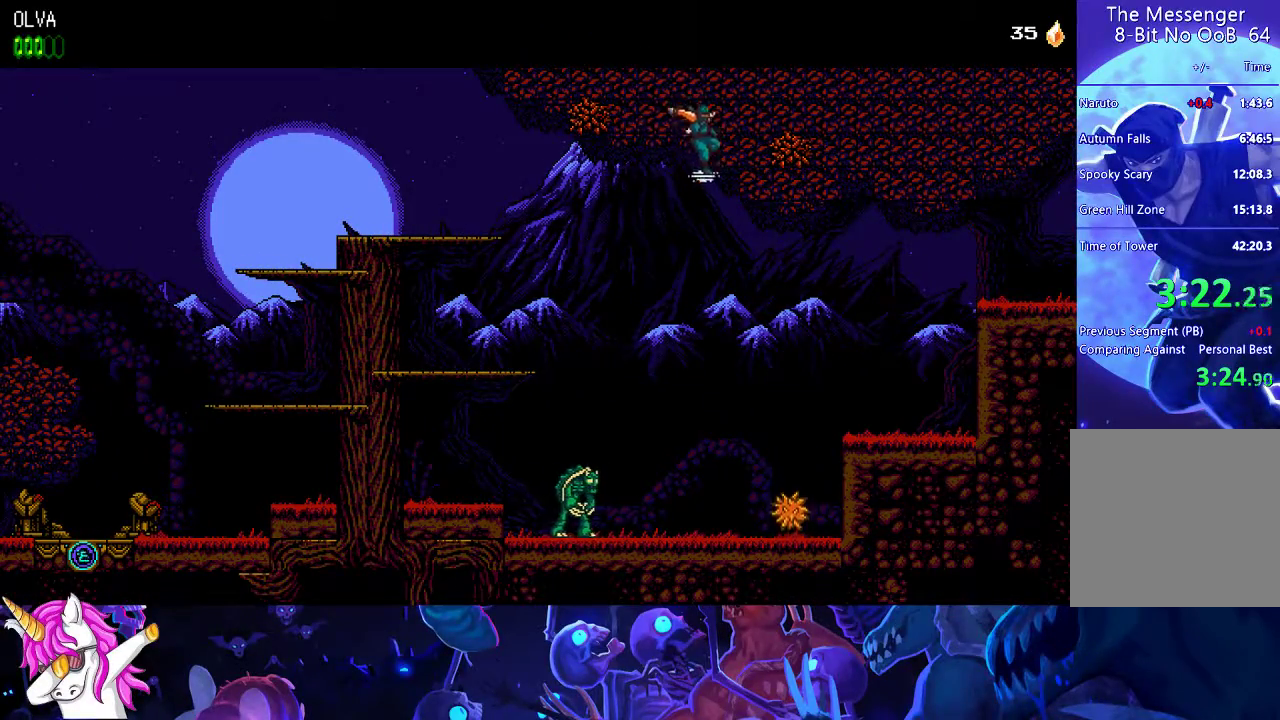
{"buttons": ["A"], "left_stick": "center", "events": [[267, "A", "down"]]}
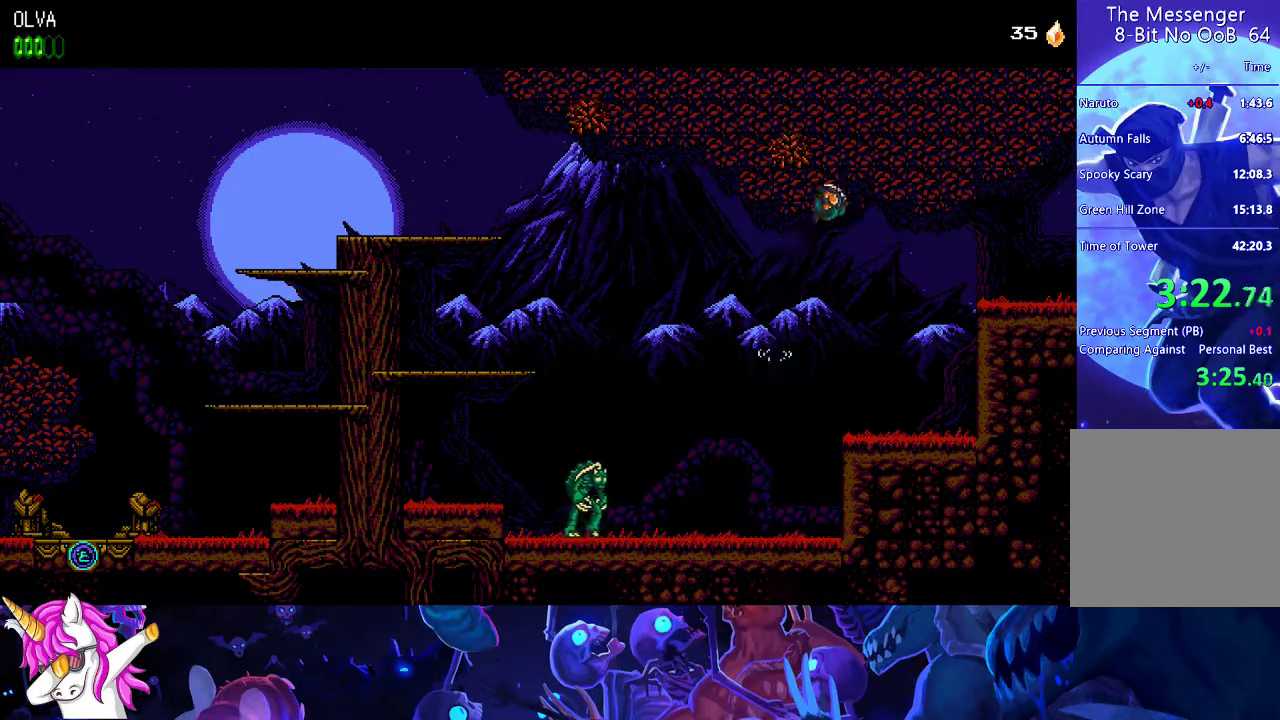
{"buttons": [], "left_stick": "center", "events": [[350, "A", "up"]]}
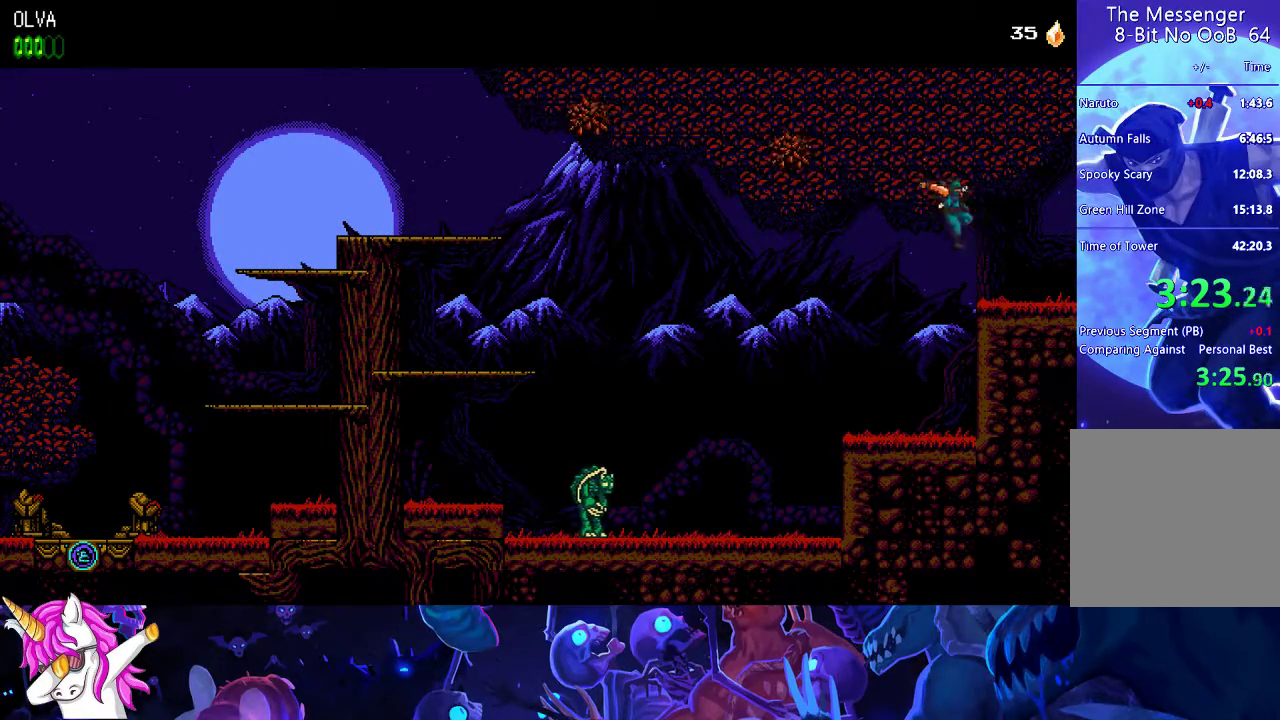
{"buttons": [], "left_stick": "center", "events": []}
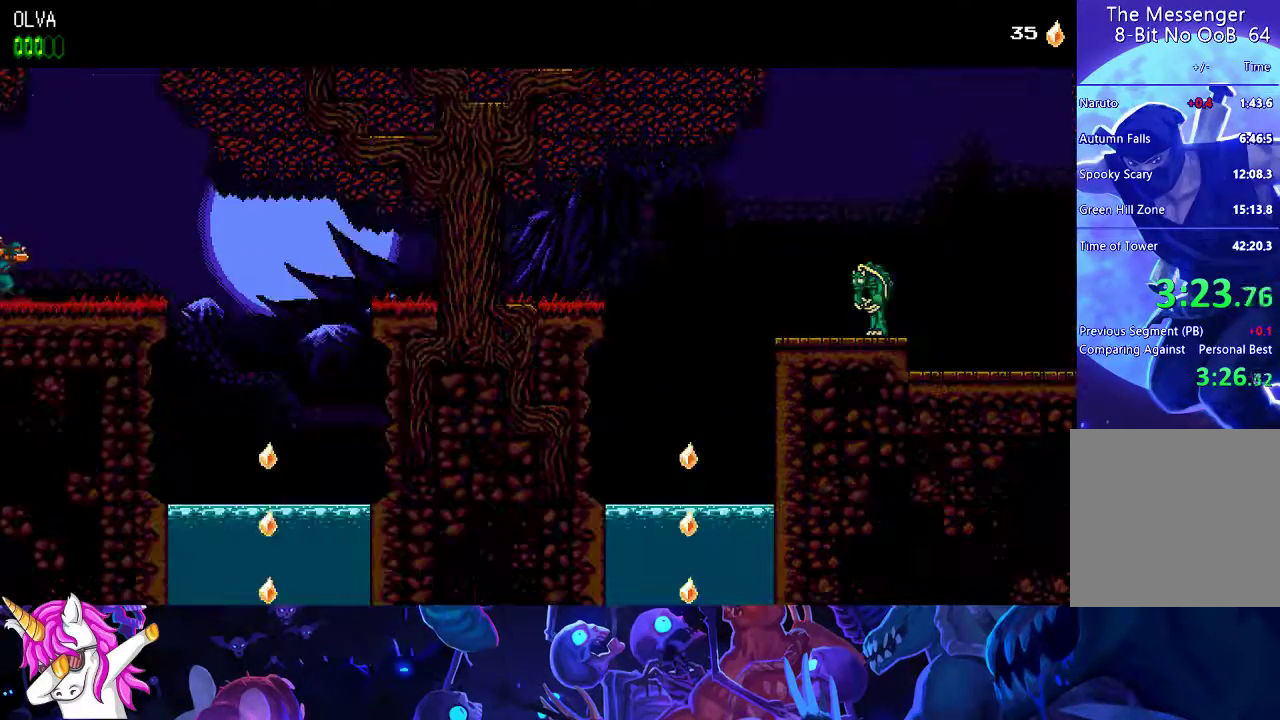
{"buttons": [], "left_stick": "center", "events": []}
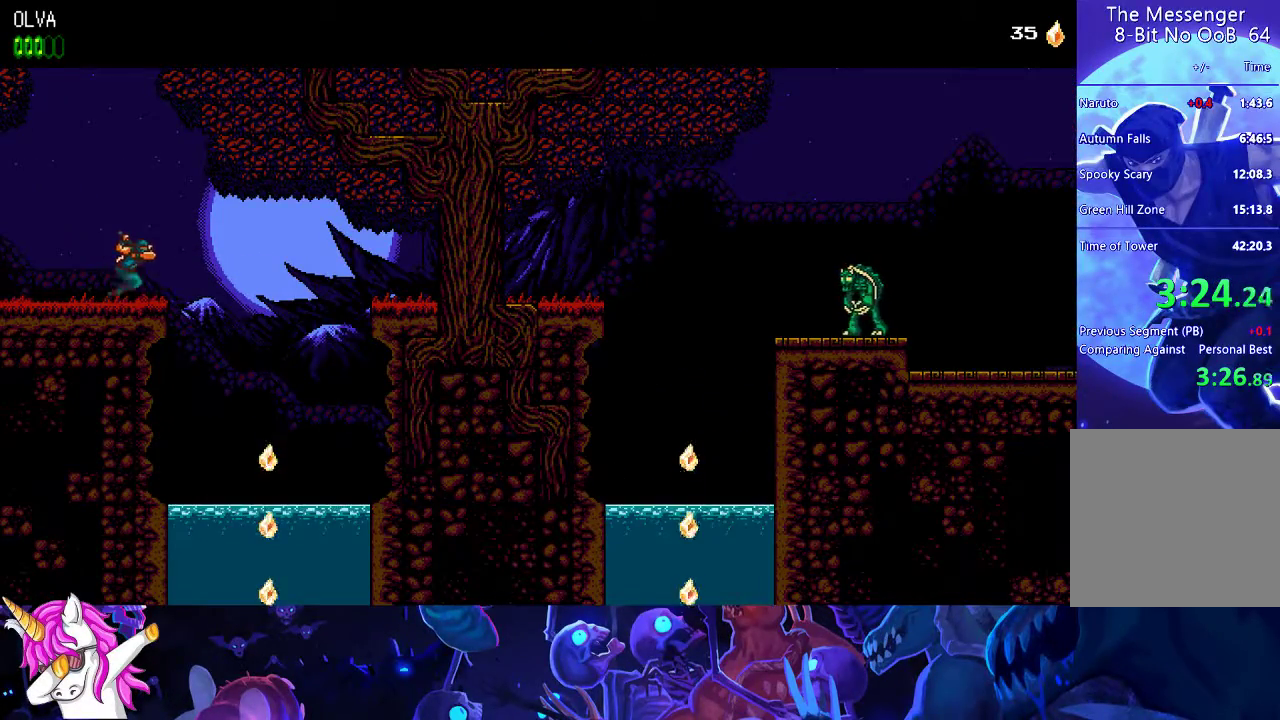
{"buttons": [], "left_stick": "left", "events": [[483, "left_stick", "left"]]}
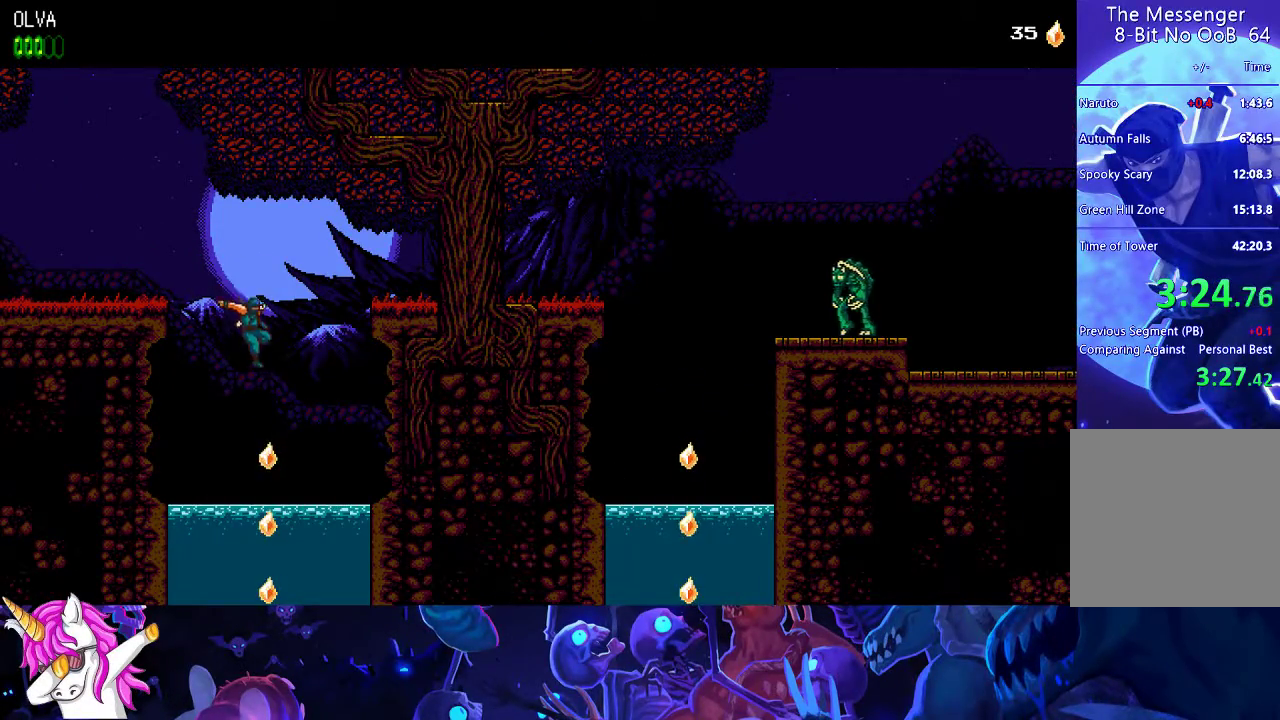
{"buttons": [], "left_stick": "down-left", "events": [[167, "left_stick", "down-left"]]}
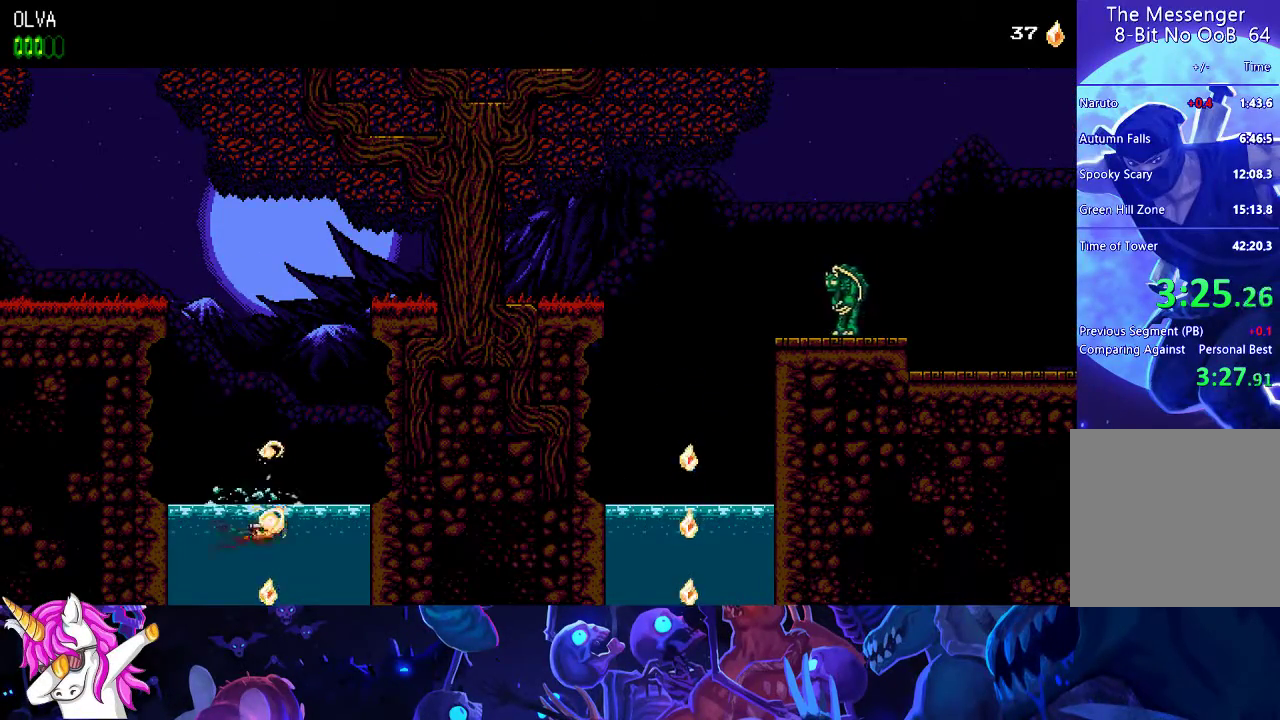
{"buttons": [], "left_stick": "down-left", "events": []}
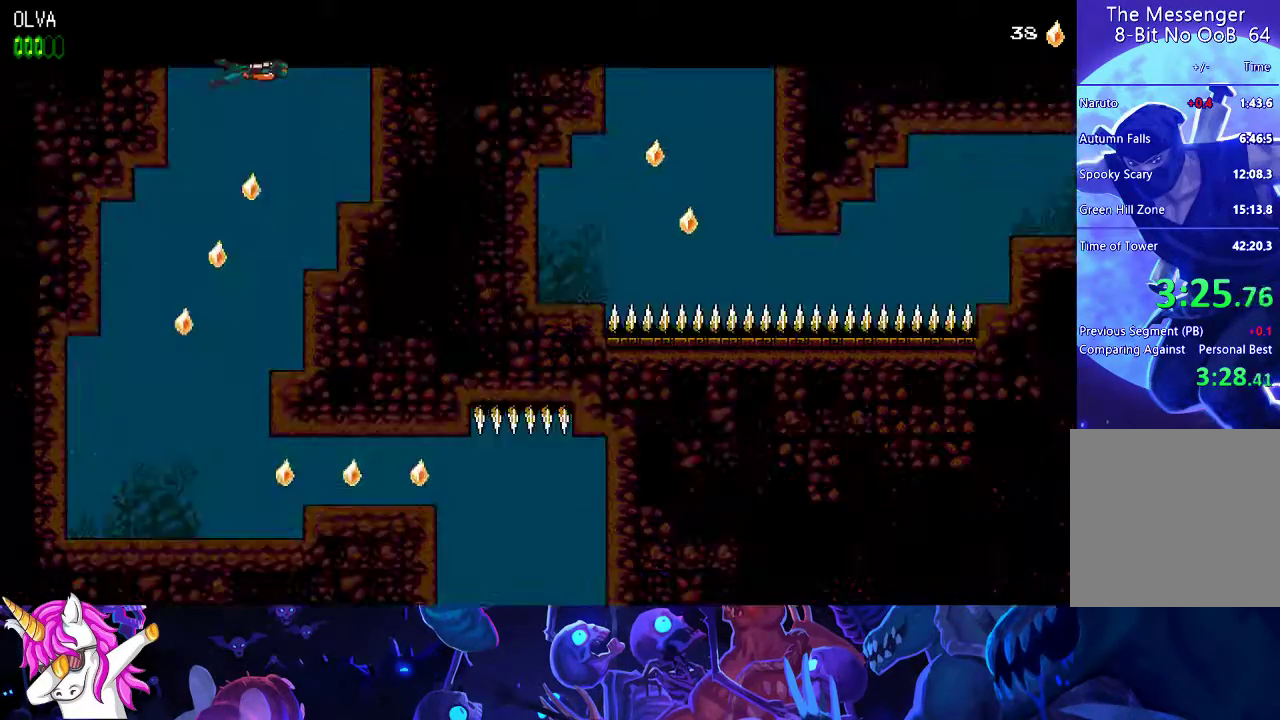
{"buttons": [], "left_stick": "down-left", "events": []}
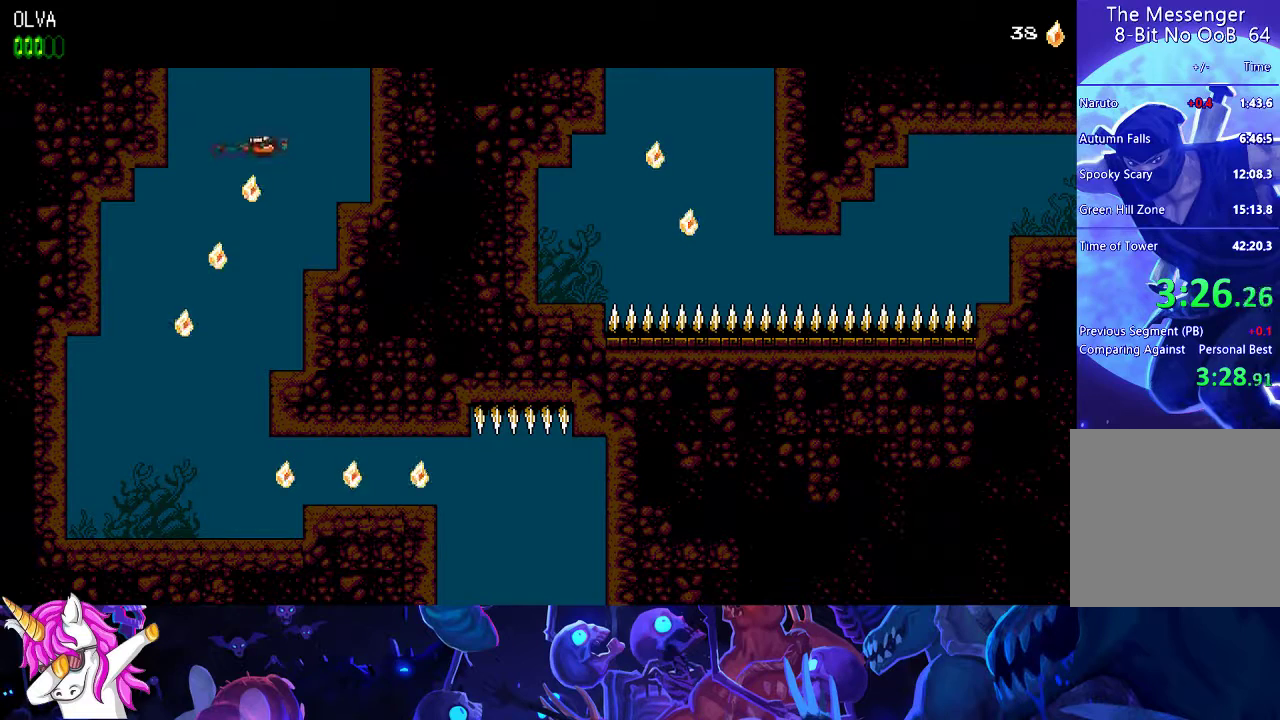
{"buttons": [], "left_stick": "down-left", "events": []}
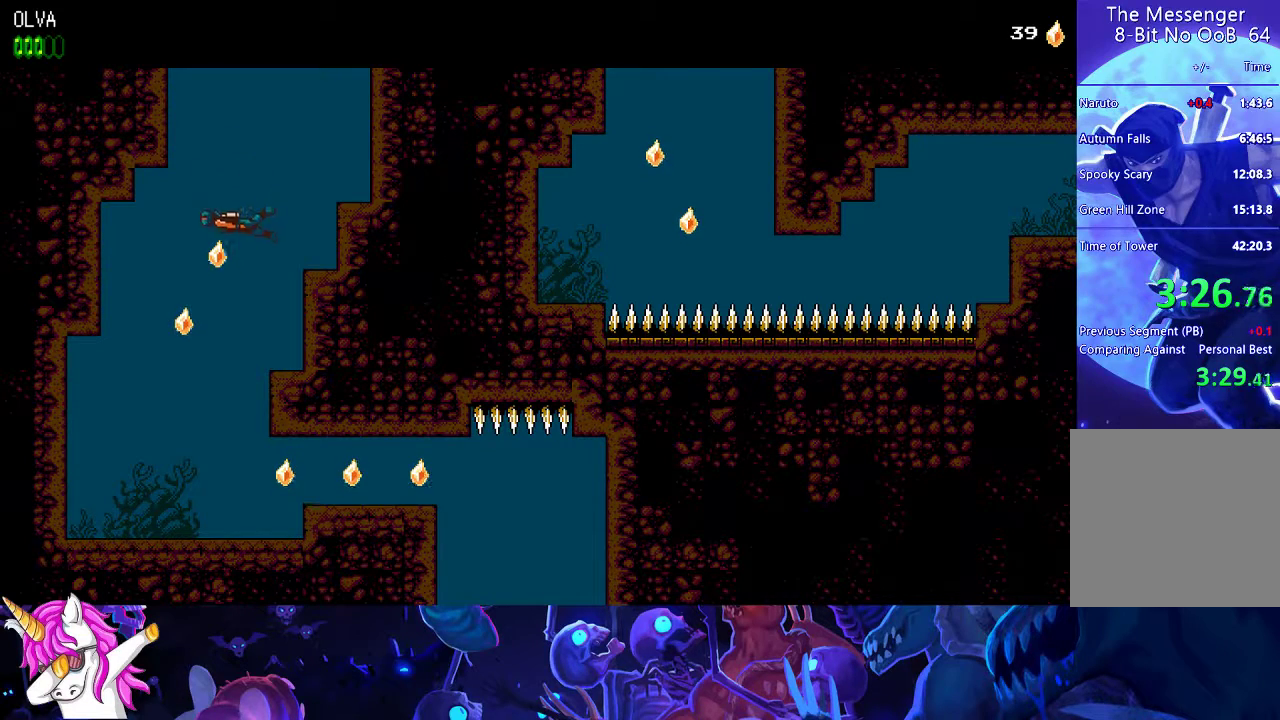
{"buttons": [], "left_stick": "down-left", "events": []}
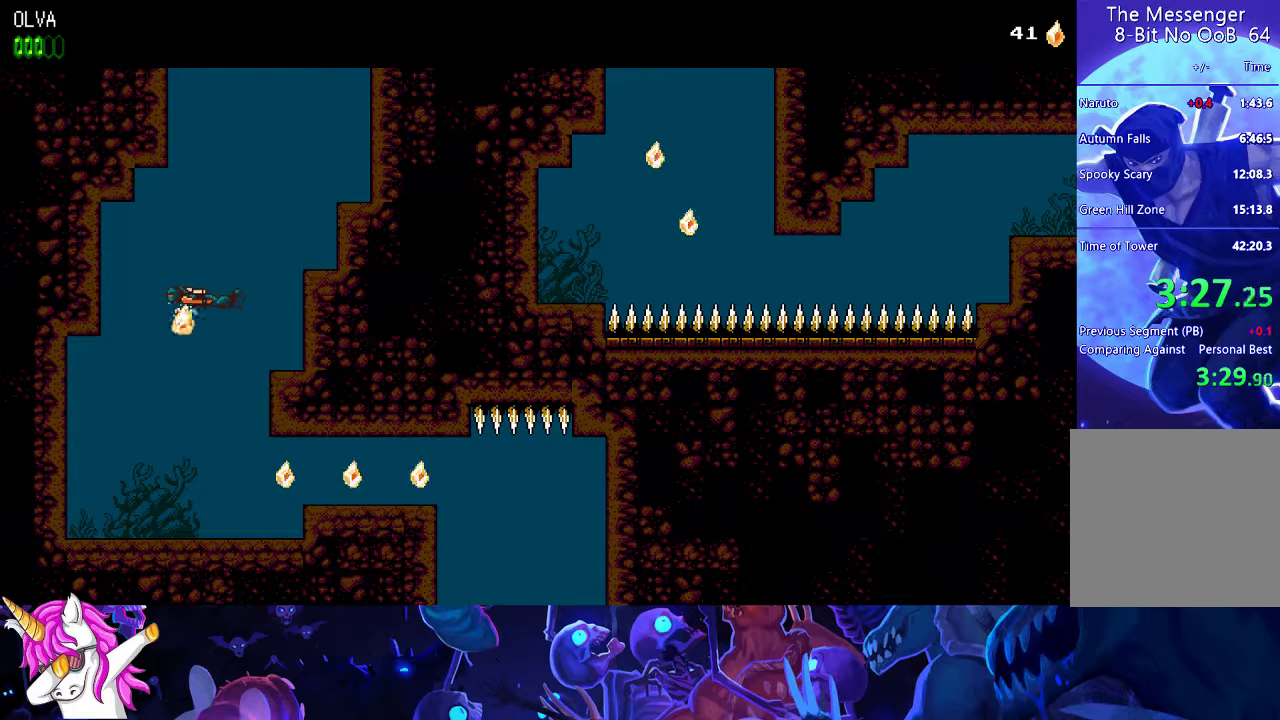
{"buttons": [], "left_stick": "down-left", "events": []}
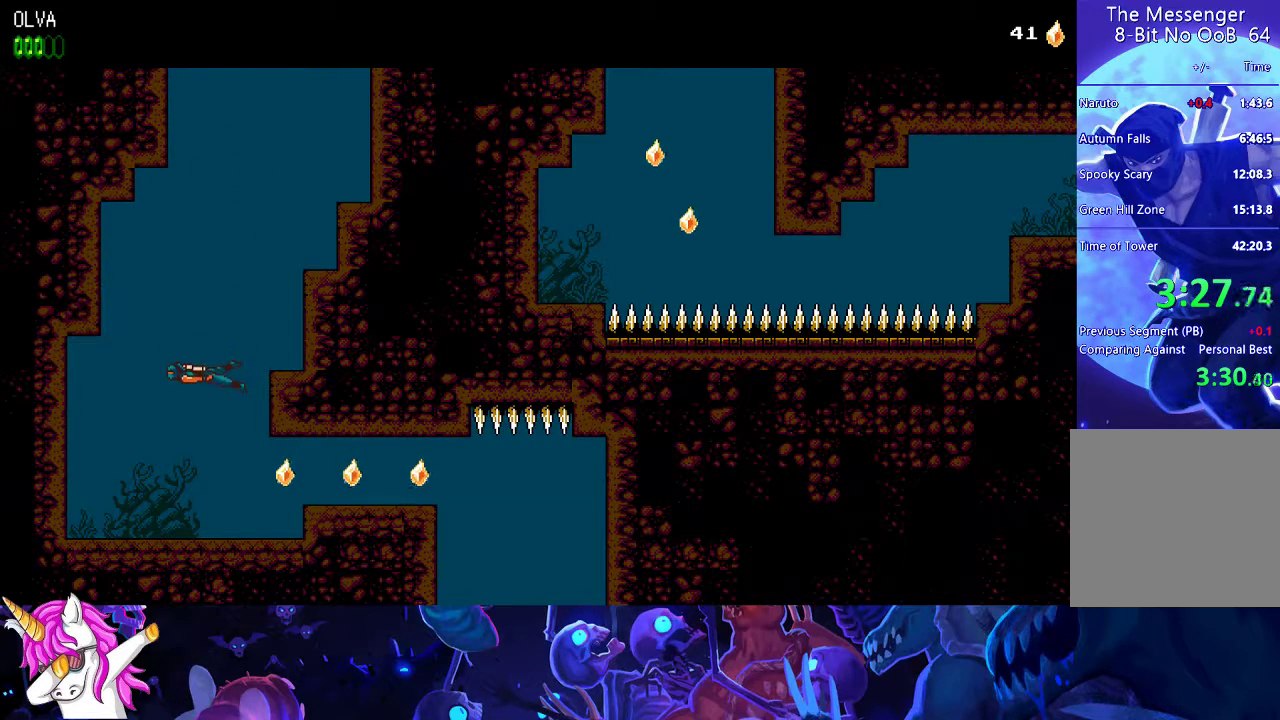
{"buttons": [], "left_stick": "down", "events": [[117, "left_stick", "down"]]}
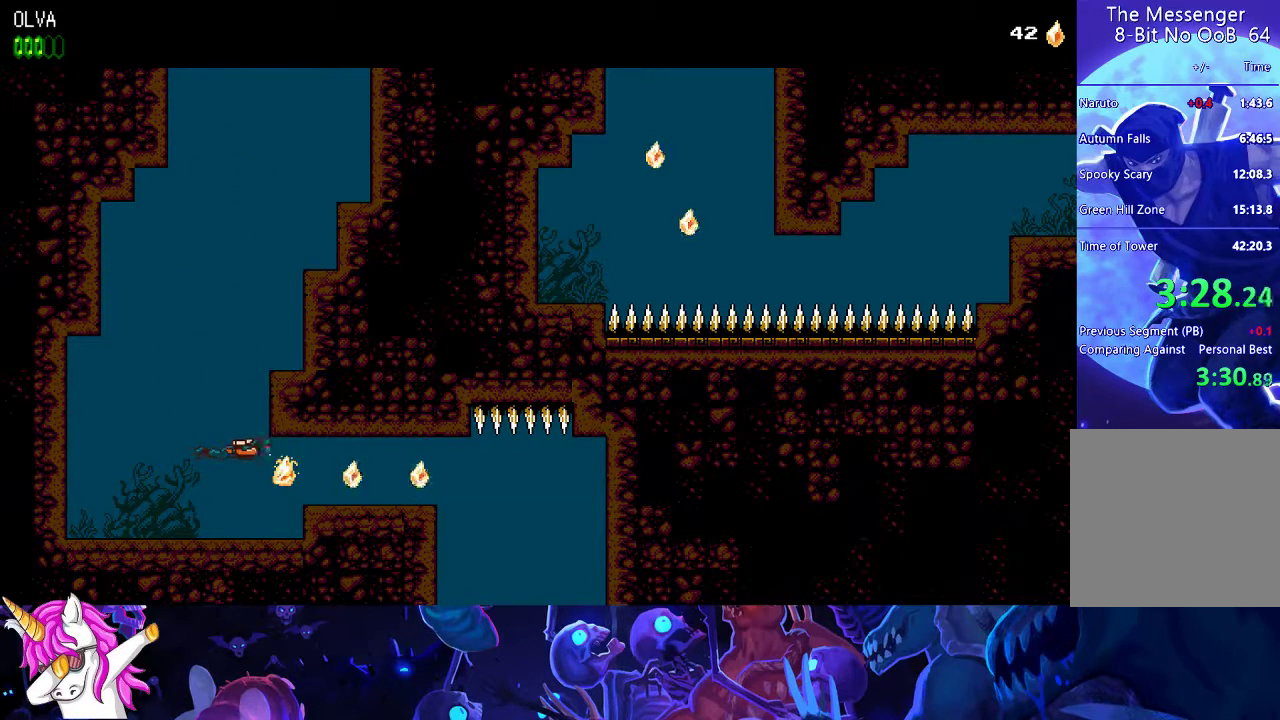
{"buttons": [], "left_stick": "down", "events": [[283, "A", "down"], [400, "A", "up"]]}
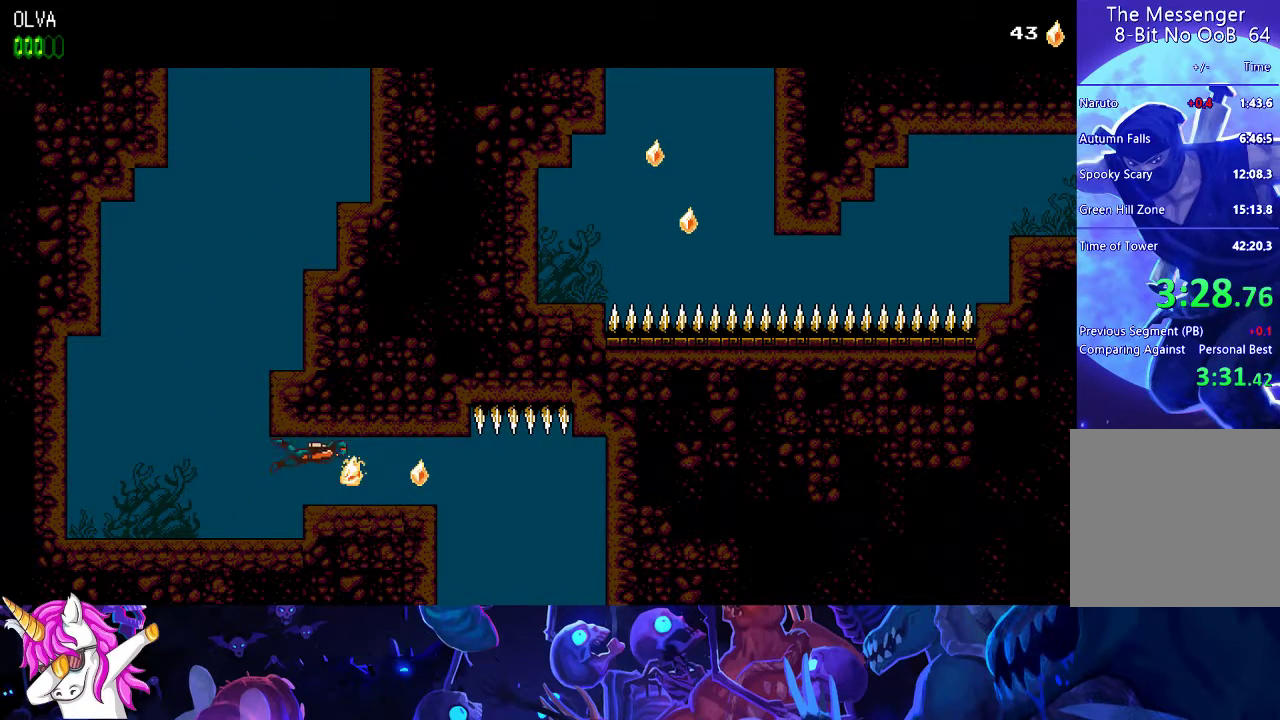
{"buttons": ["A"], "left_stick": "down", "events": [[500, "A", "down"]]}
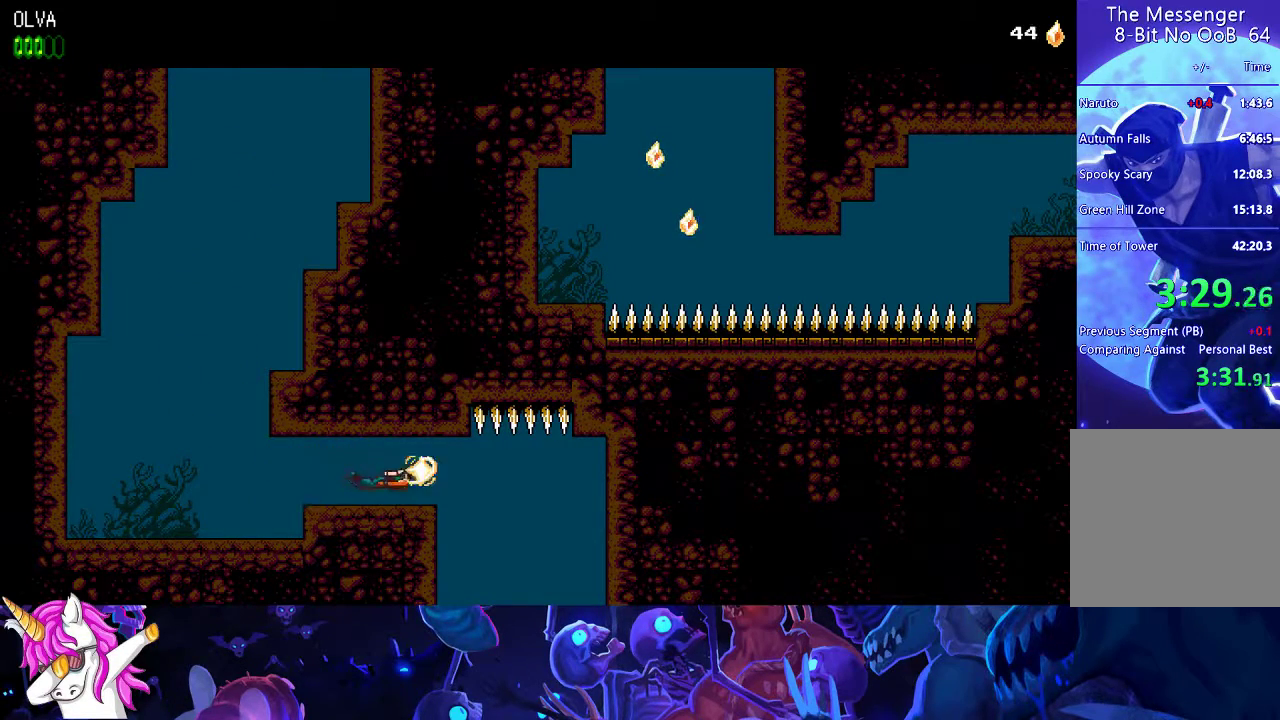
{"buttons": [], "left_stick": "down", "events": [[100, "A", "up"]]}
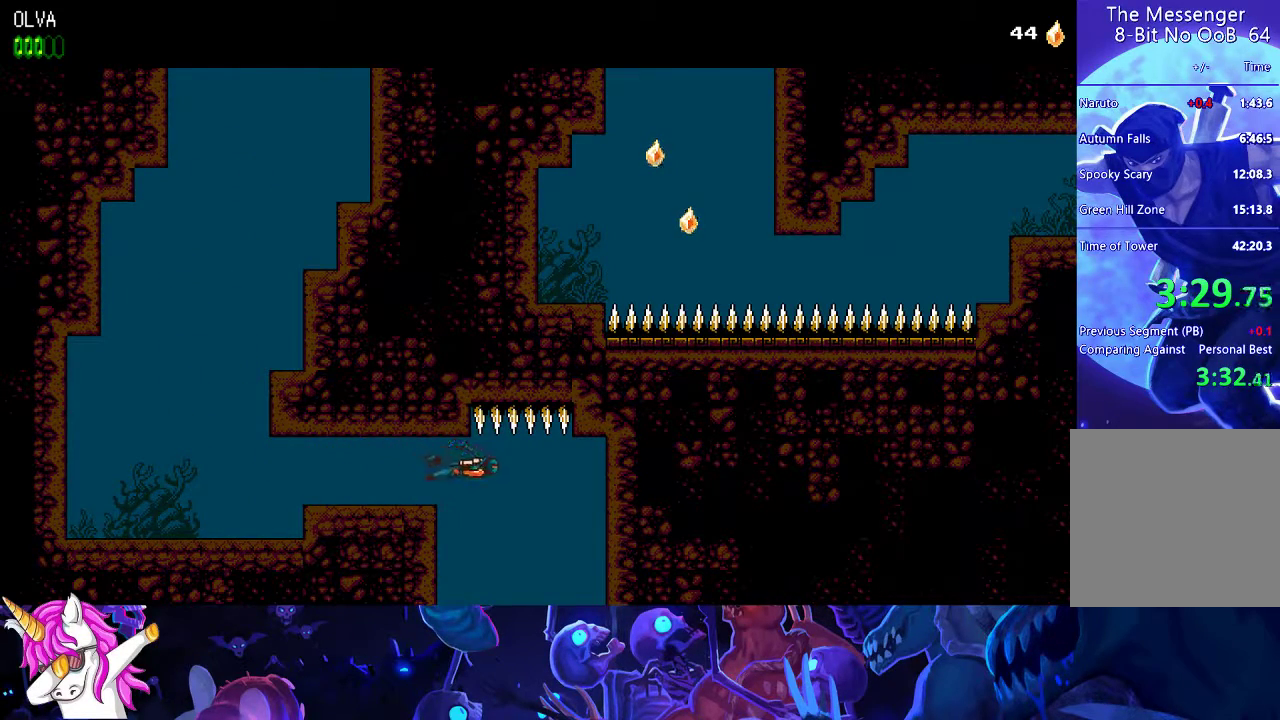
{"buttons": [], "left_stick": "down-left", "events": [[167, "left_stick", "down-left"]]}
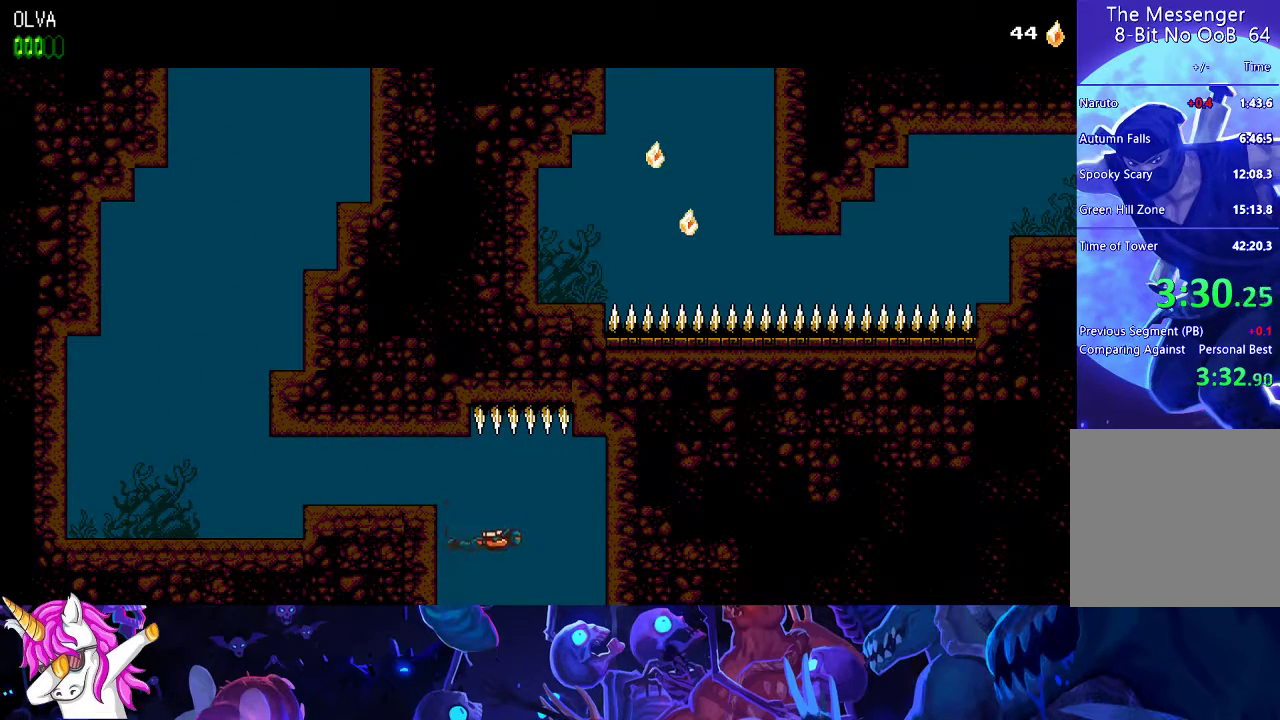
{"buttons": [], "left_stick": "down-left", "events": []}
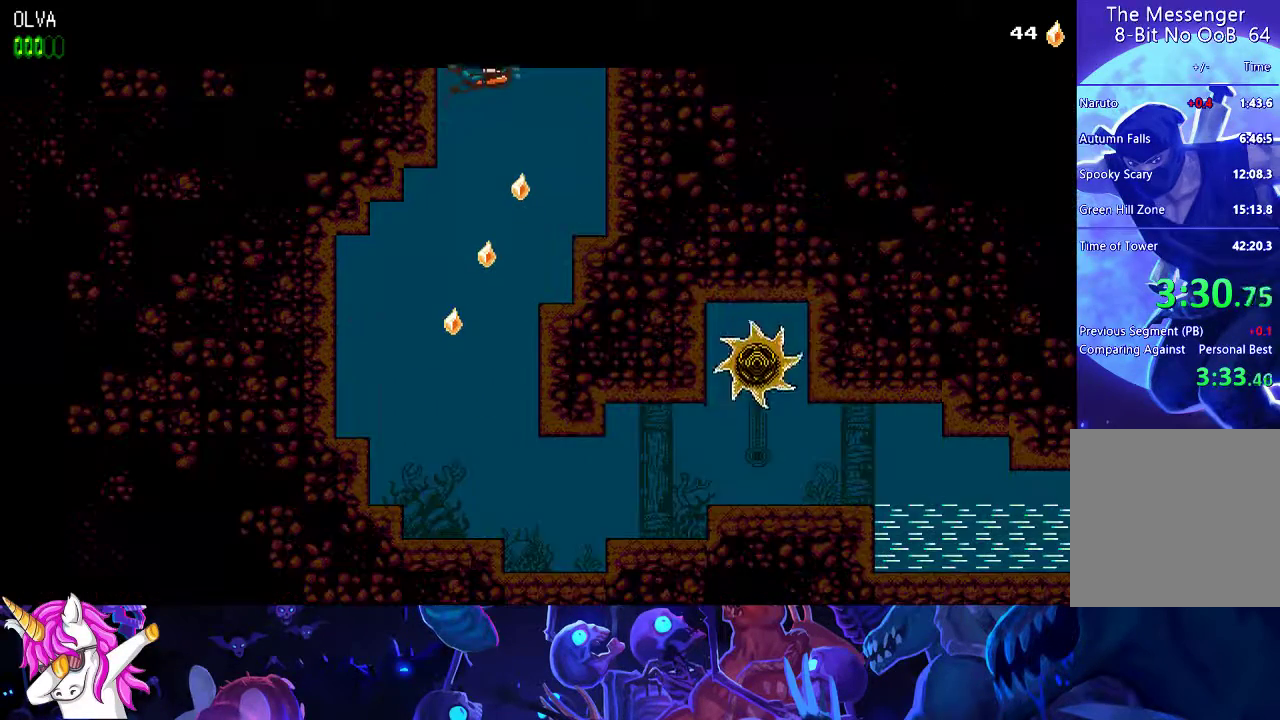
{"buttons": [], "left_stick": "down-left", "events": []}
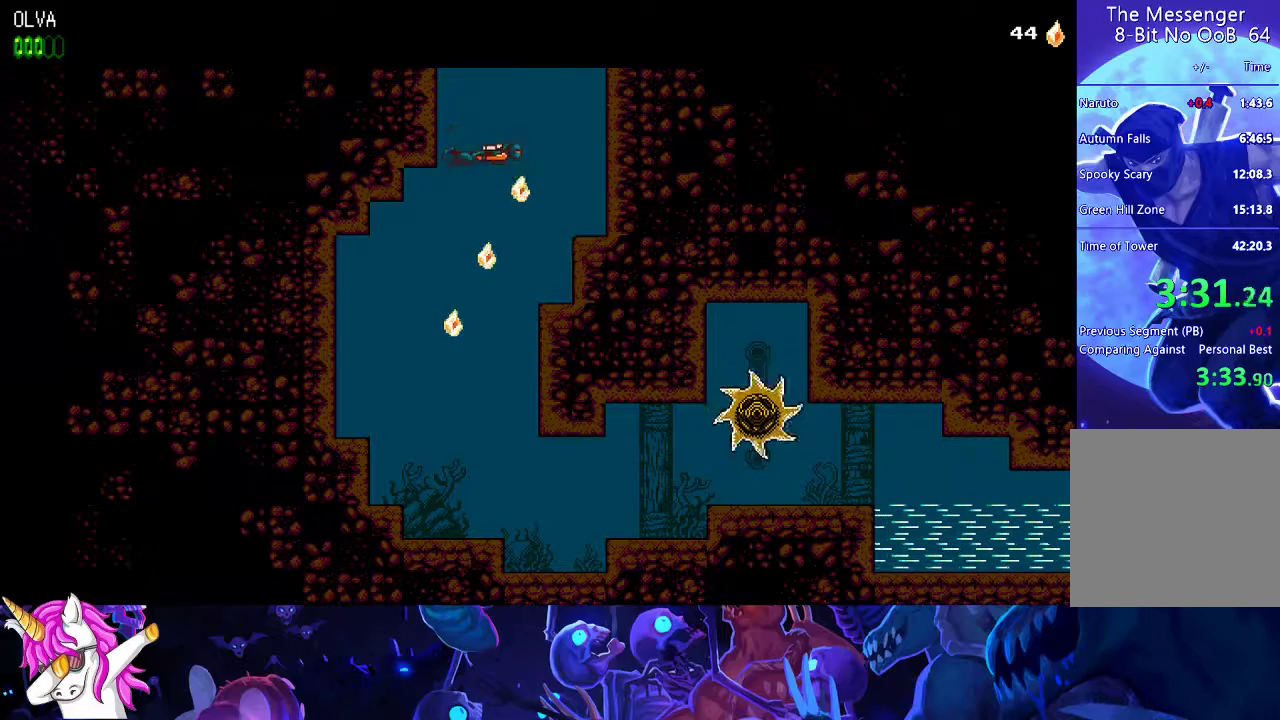
{"buttons": [], "left_stick": "down-left", "events": []}
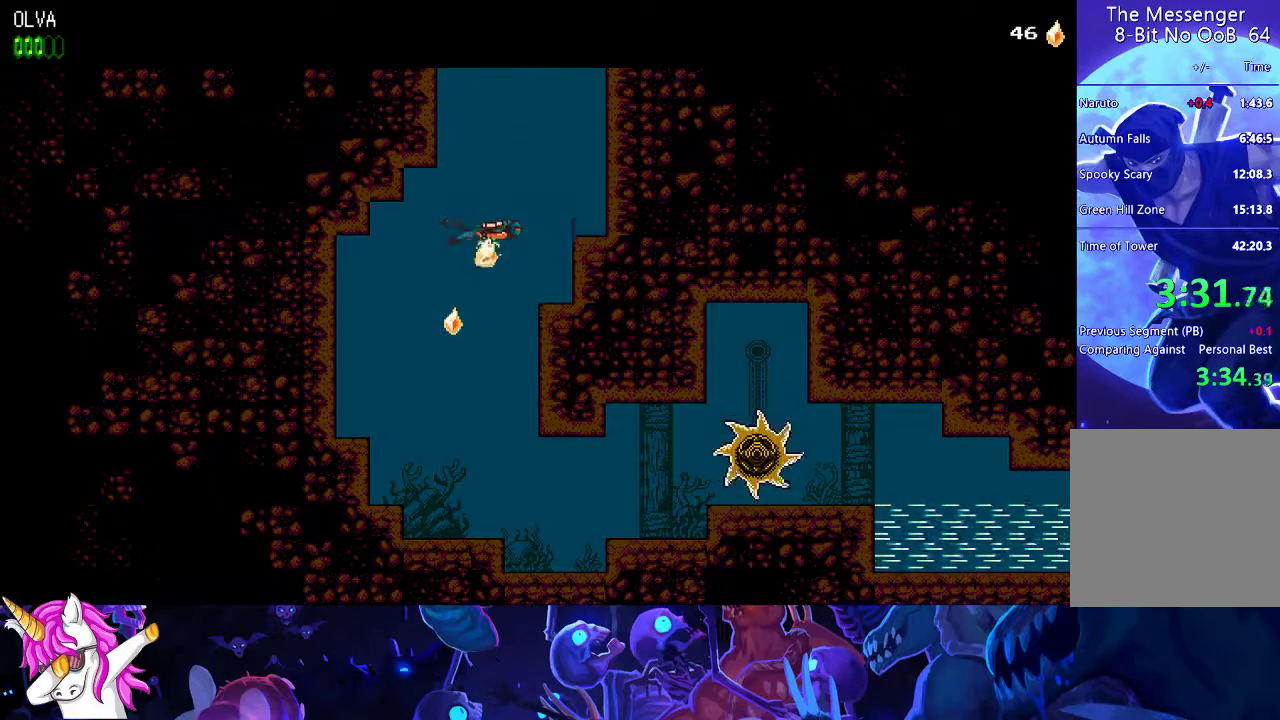
{"buttons": [], "left_stick": "down-left", "events": []}